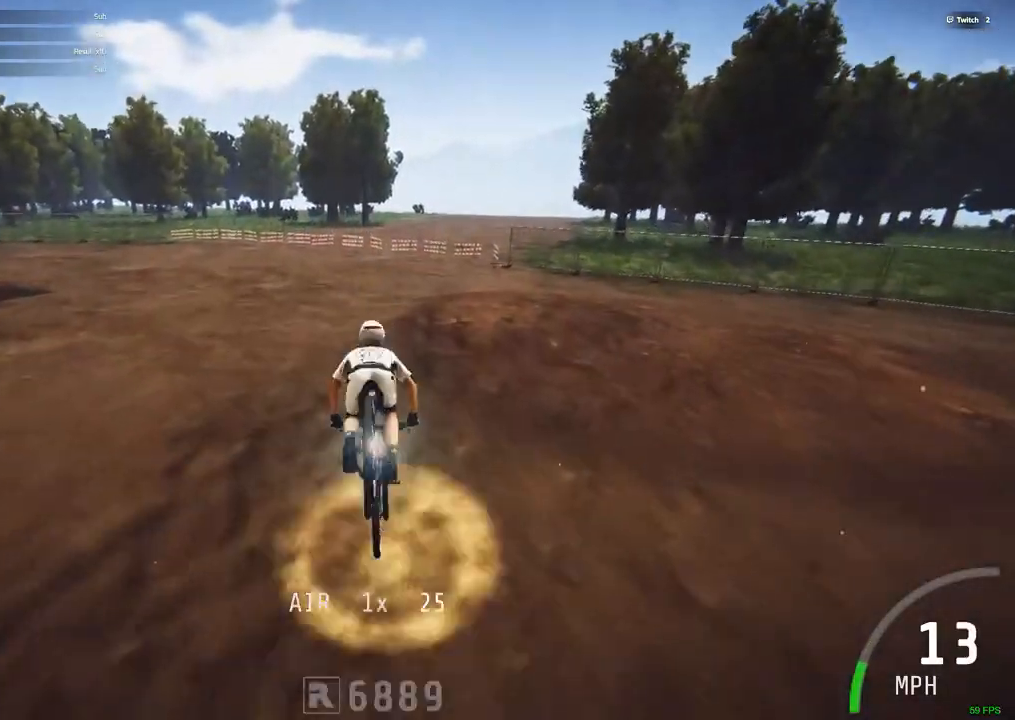
Gameplay with keyboard and mouse; each line is a JSON object with the keys and mouse buttons held at the frame after it. "events" lists presses ("down") and releases ("up") of ".", "/", "0", "1", "2", "3", "4", "5", "6", "7", "8", "9", "a", "alt_l", "alt_r", "b", "backslash", "backspace", "c", "caps_lock", "comma", "ctrl_l", "ctrl_r", "d", "down", "e", "equals", "escape", "f", "f1", "f10", "f11", "f12", "f2", "f3", "f4", "f5", "f6", "f7", "f8", "f9", "g", "h", "i", "j", "k", "l", "lbracket", "left", "m", "minus", "n", "num0", "num1", "num2", "num3", "num4", "num5", "num6", "num7", "num8", "num9", "o", "p", "q", "quote", "r", "rbracket", "return", "right", "s", "semicolon", "shift_l", "shift_r", "space", "super", "t", "tab", "tilde", "u", "up", "v", "w", "x", "y", "z", "mouse_left", "mouse_wheel" and "mouse_right" between this image and that frame as [ms after this image, input, new state], when the widget could be followed in between. "mouse_left", "mouse_wheel", "mouse_right" = the "left", "wheel", "right" buttons of the "mouse" list. No other keys are recorded. "wheel" means that the mouse wheel is clicked or scrolled. Mouse movement is not recorded.
{"keys": ["c", "ctrl_r"], "mouse": [], "events": [[400, "c", "down"], [400, "ctrl_r", "down"]]}
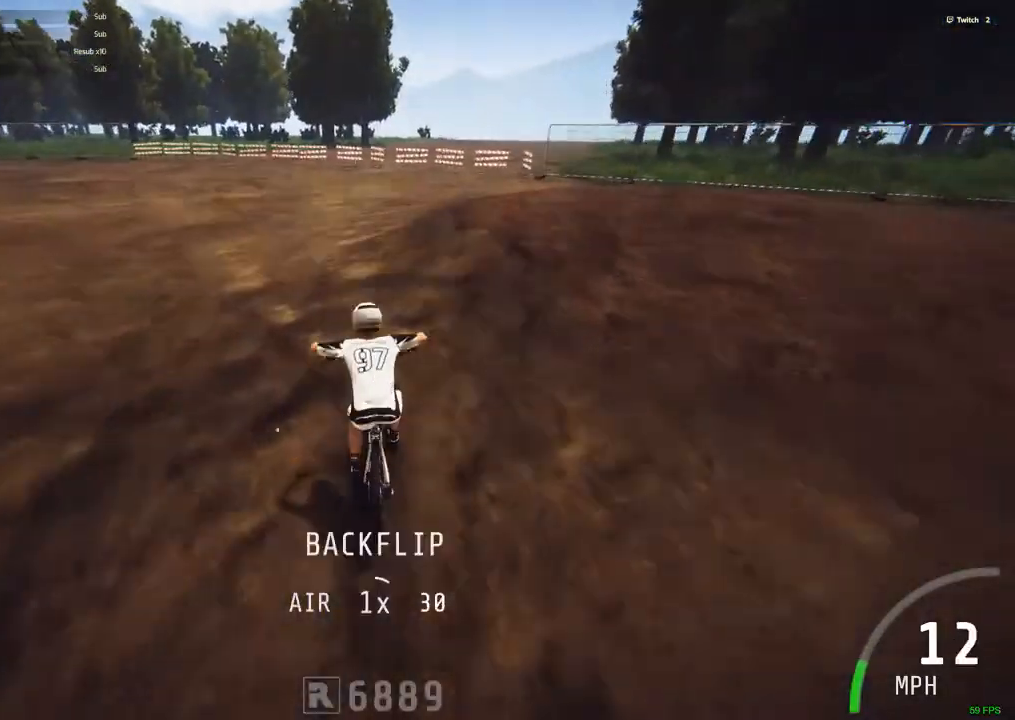
{"keys": ["c"], "mouse": [], "events": [[84, "ctrl_r", "up"], [234, "space", "down"], [467, "space", "up"]]}
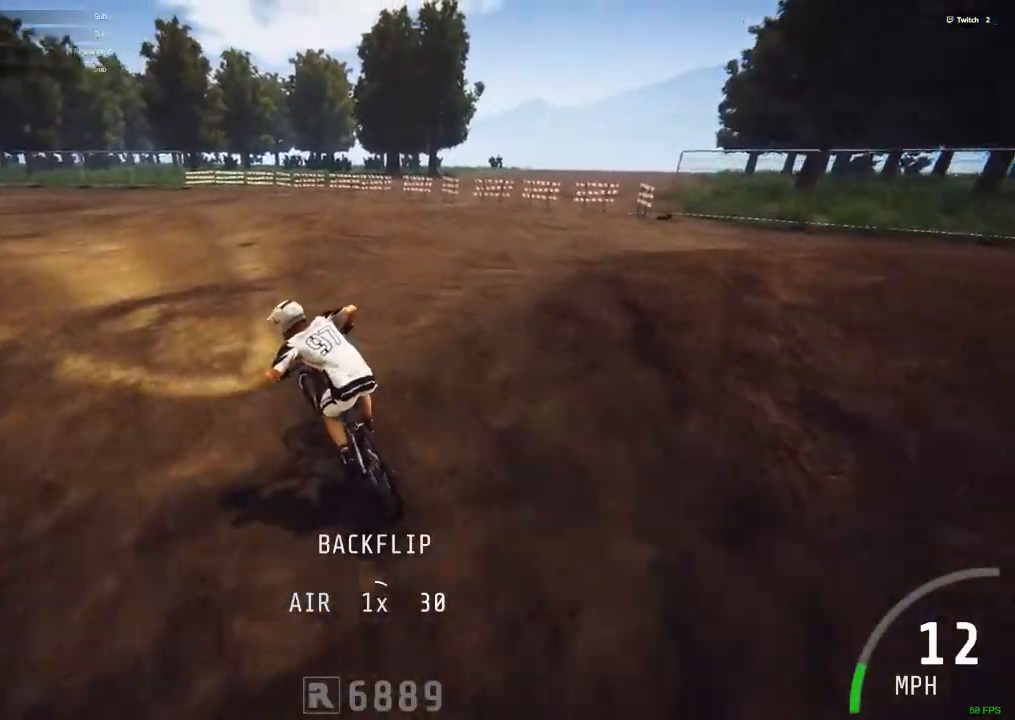
{"keys": ["c"], "mouse": [], "events": []}
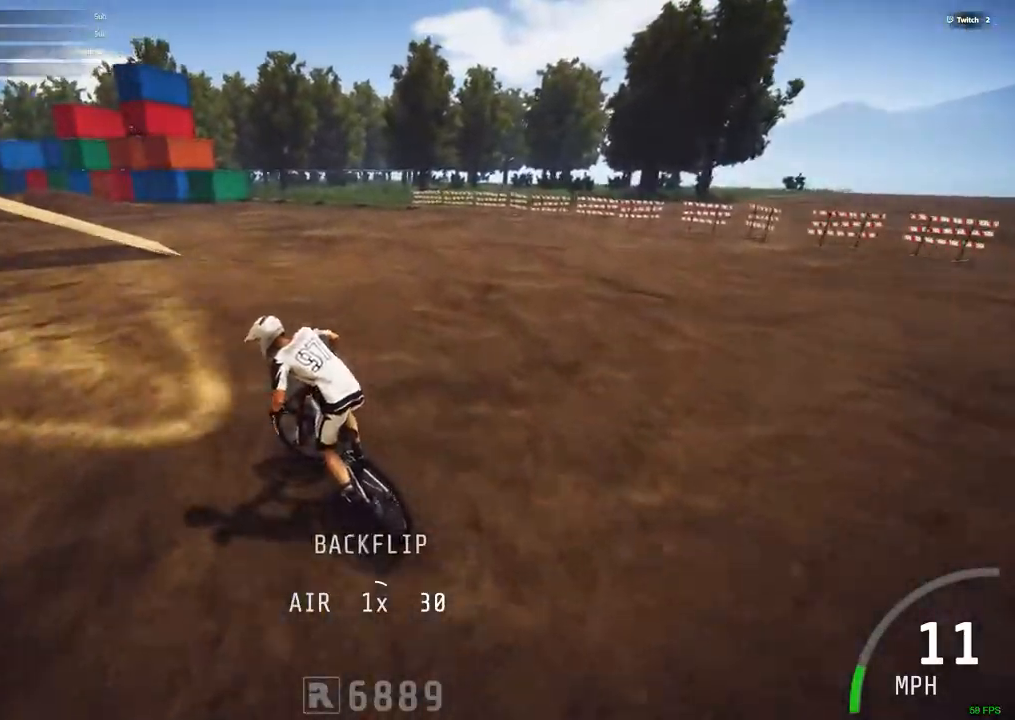
{"keys": ["m"], "mouse": [], "events": [[117, "c", "up"], [450, "m", "down"], [450, "n", "down"], [500, "n", "up"]]}
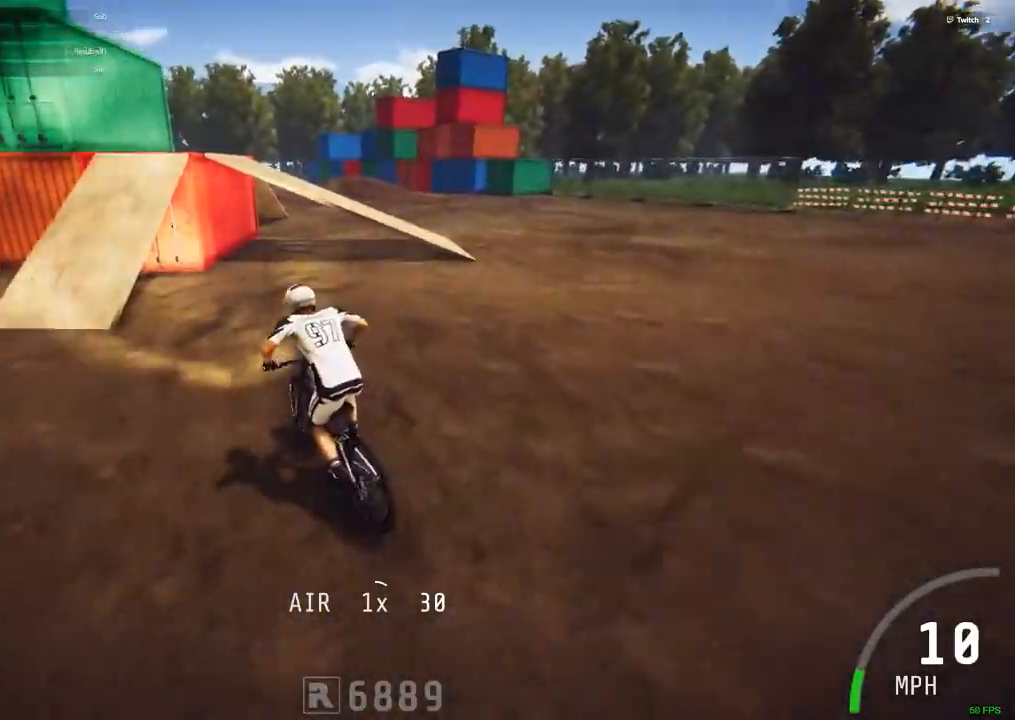
{"keys": ["m"], "mouse": [], "events": []}
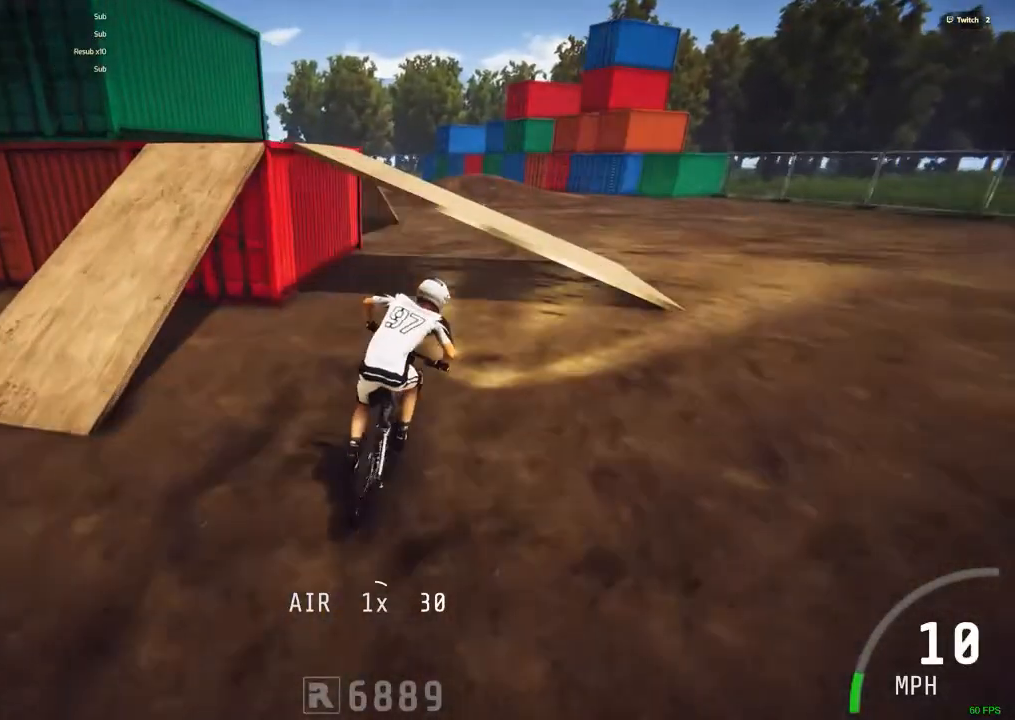
{"keys": ["ctrl_r"], "mouse": [], "events": [[150, "ctrl_r", "down"], [484, "m", "up"]]}
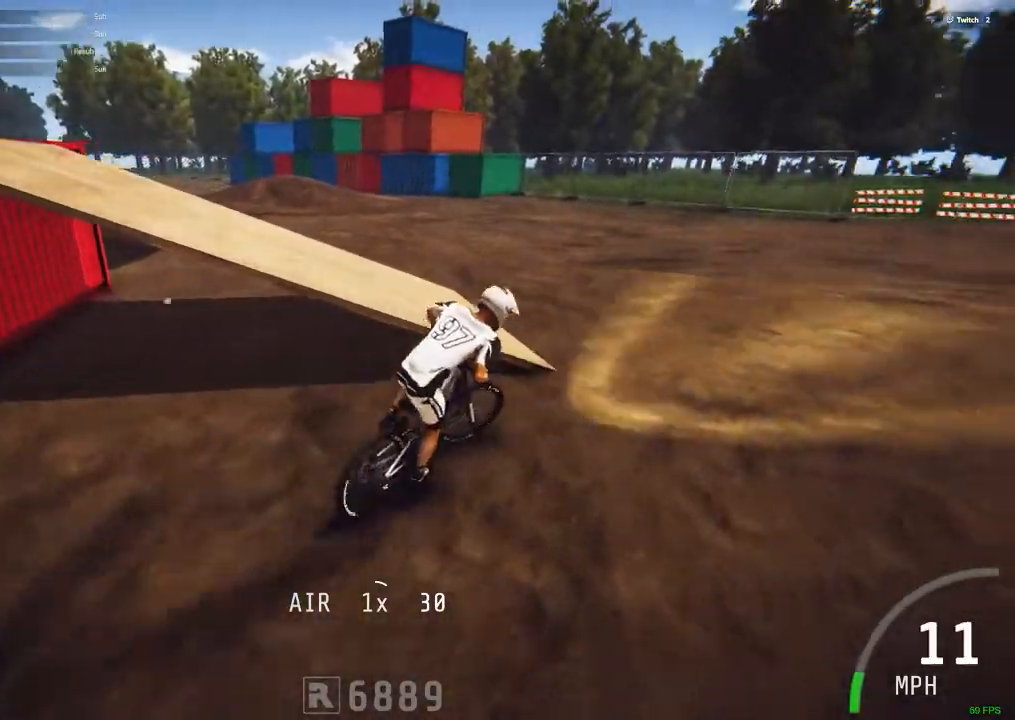
{"keys": ["c", "ctrl_r"], "mouse": [], "events": [[267, "c", "down"]]}
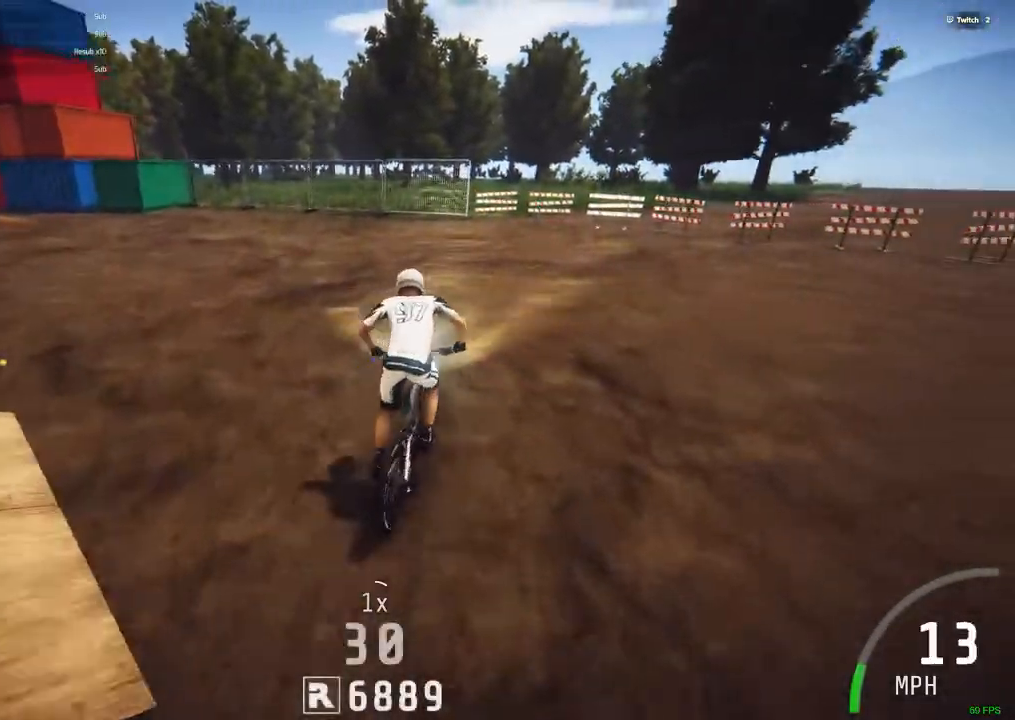
{"keys": ["c"], "mouse": [], "events": [[184, "ctrl_r", "up"]]}
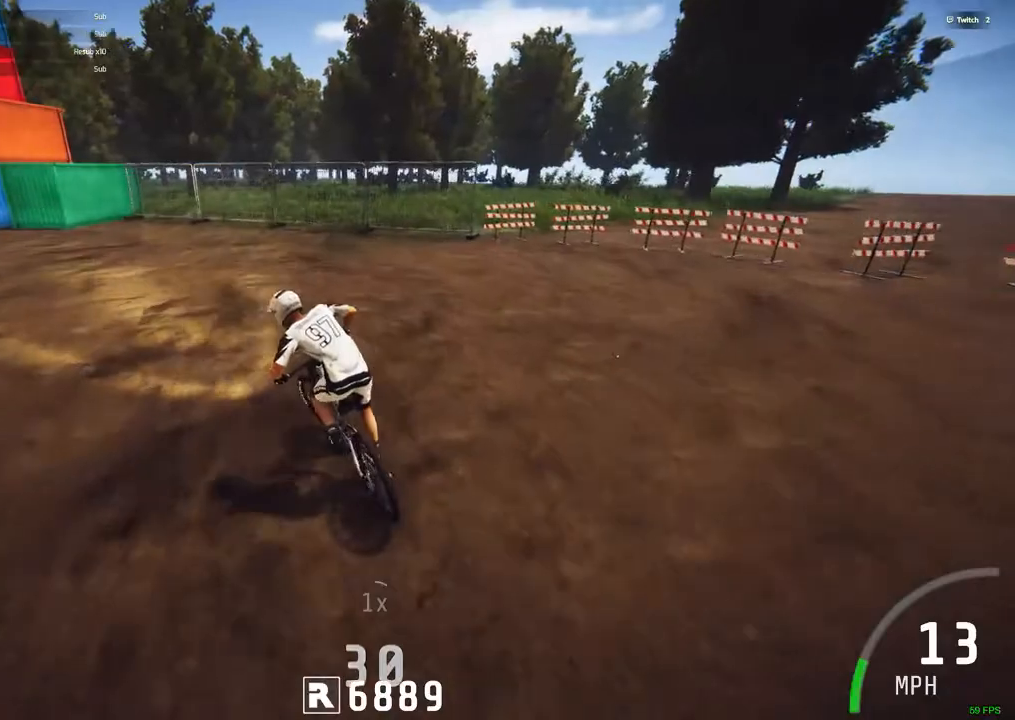
{"keys": ["c", "ctrl_r"], "mouse": [], "events": [[100, "/", "down"], [100, "ctrl_r", "down"], [334, "/", "up"]]}
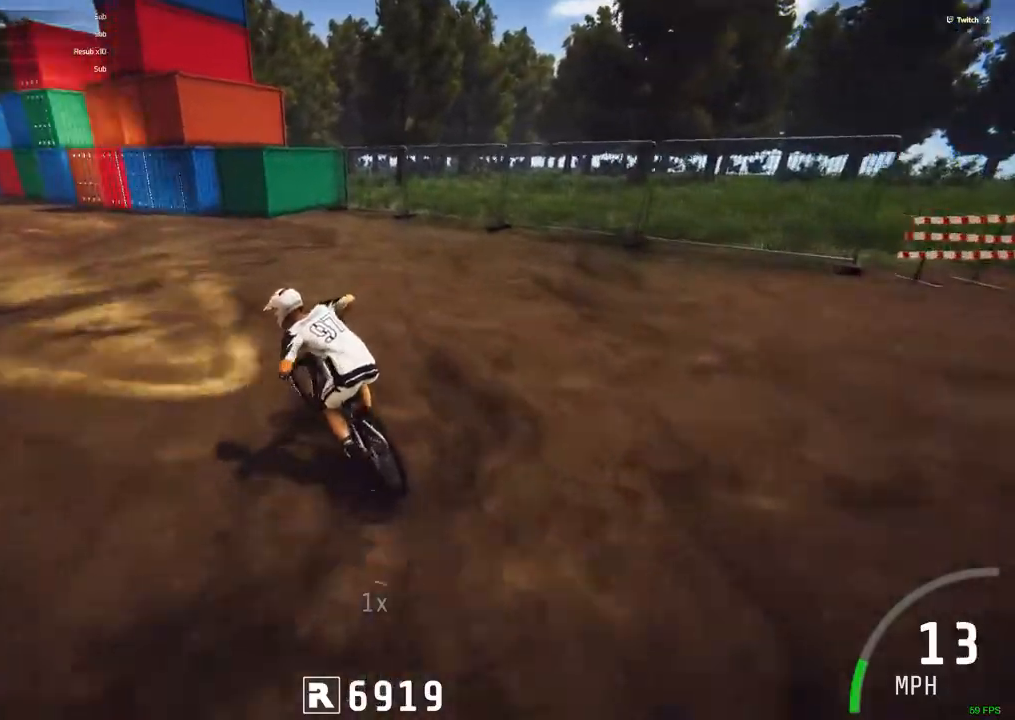
{"keys": ["ctrl_r"], "mouse": [], "events": [[350, "c", "up"]]}
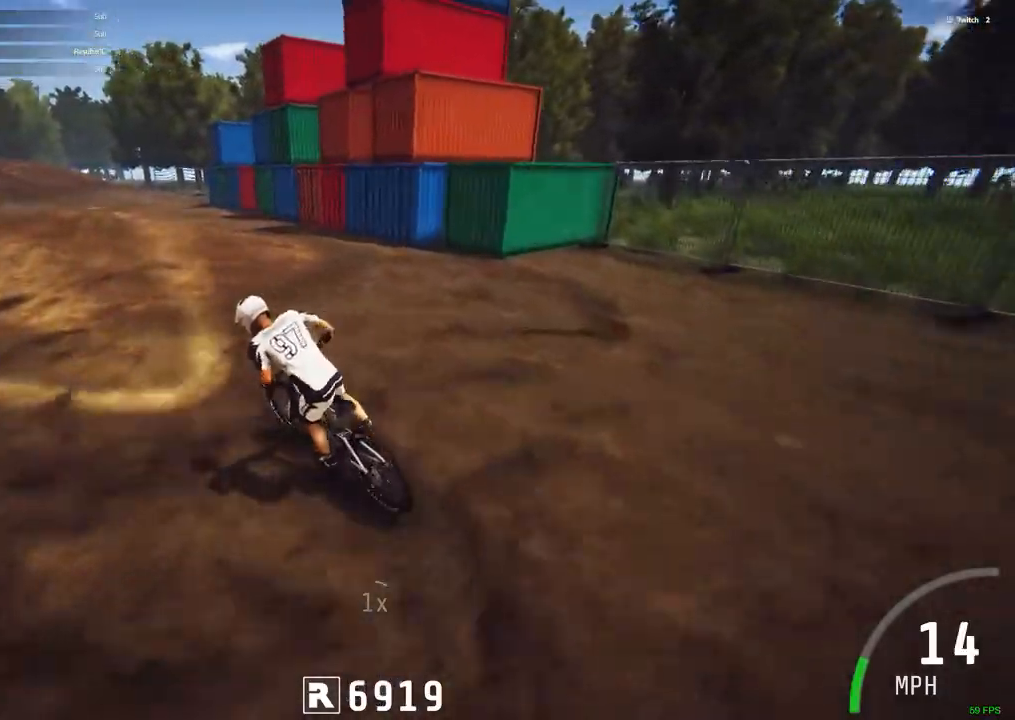
{"keys": ["ctrl_r"], "mouse": [], "events": [[284, "c", "down"], [417, "c", "up"]]}
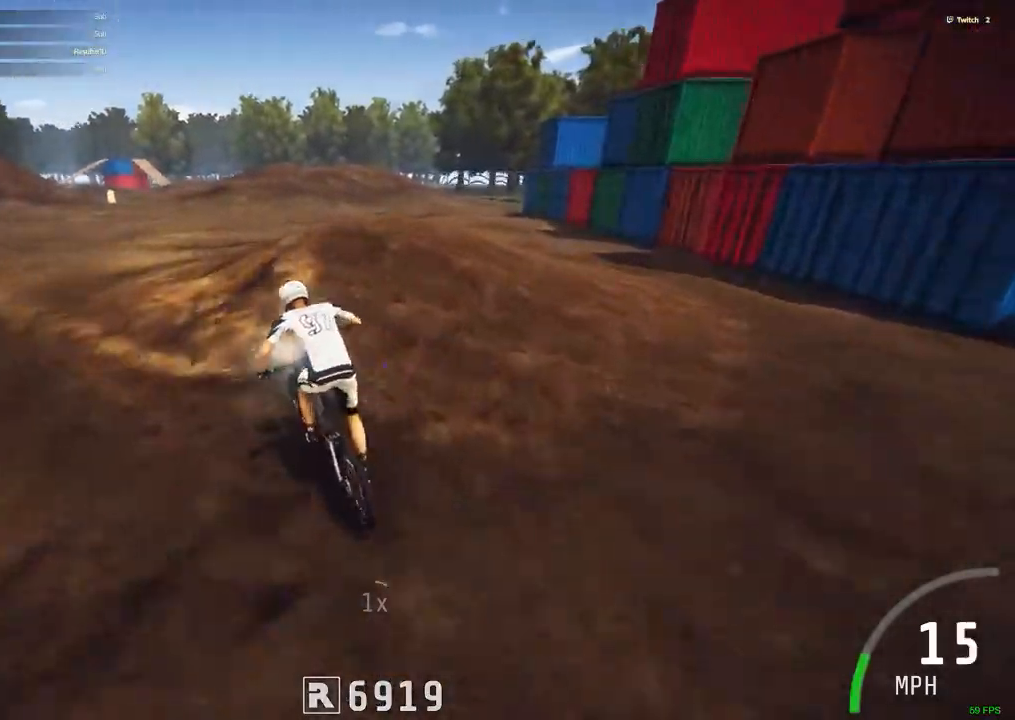
{"keys": ["ctrl_r"], "mouse": [], "events": []}
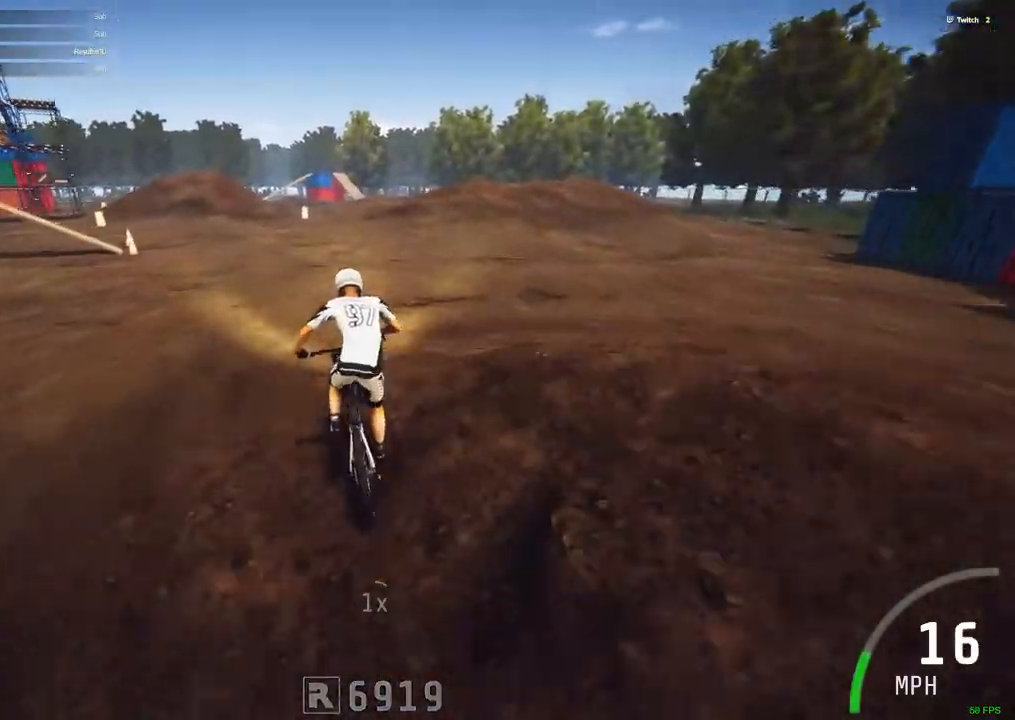
{"keys": ["c", "ctrl_r"], "mouse": [], "events": [[400, "c", "down"]]}
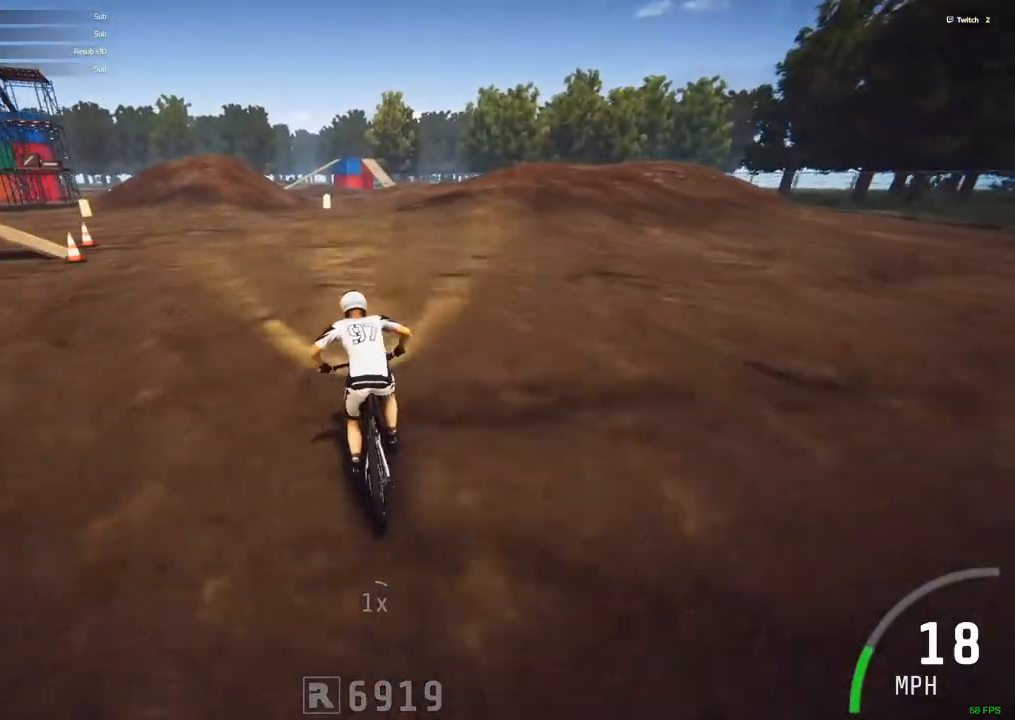
{"keys": ["c", "ctrl_r"], "mouse": [], "events": [[84, "c", "up"], [467, "c", "down"]]}
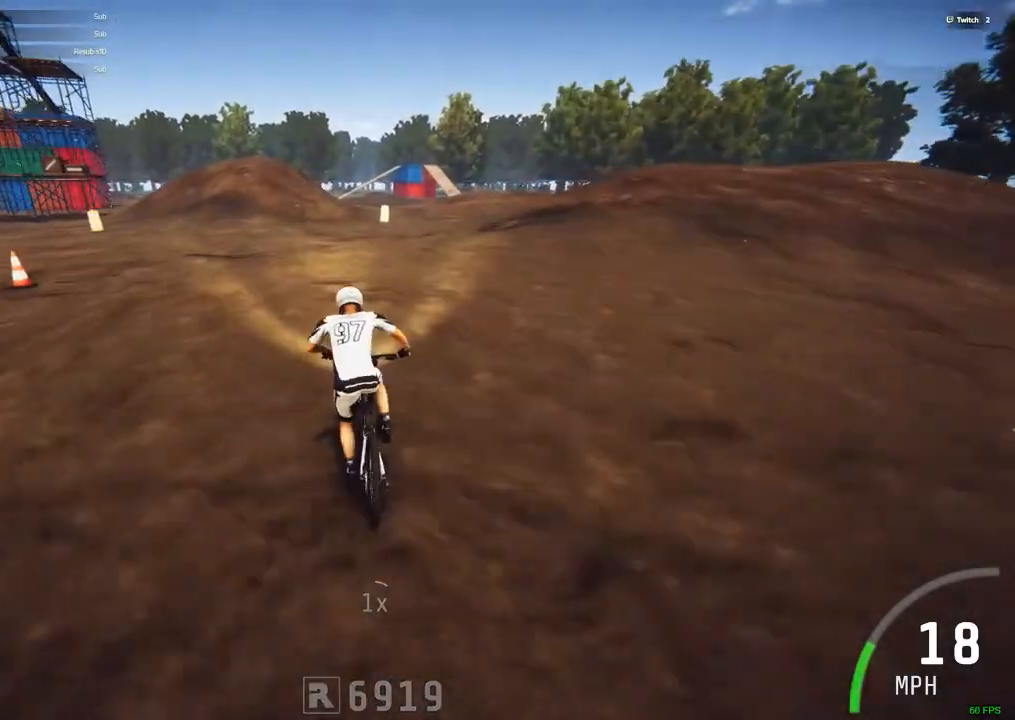
{"keys": ["c", "ctrl_r", "v"], "mouse": [], "events": [[50, "c", "up"], [484, "c", "down"], [484, "v", "down"]]}
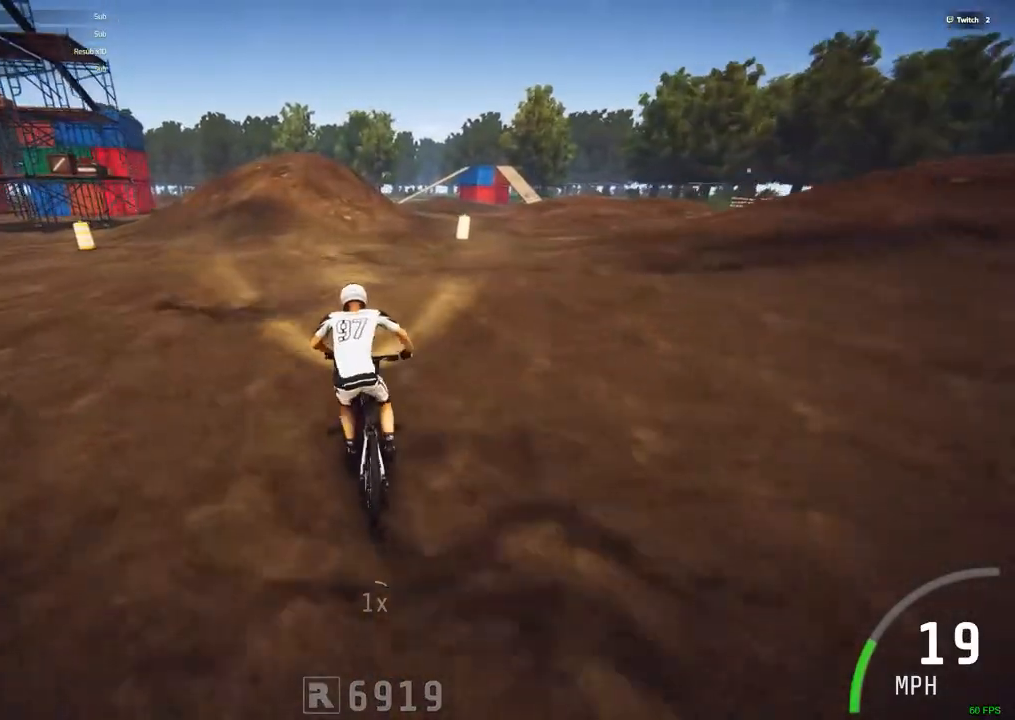
{"keys": ["c", "ctrl_r", "space"], "mouse": [], "events": [[34, "v", "up"], [117, "c", "up"], [500, "c", "down"], [500, "space", "down"]]}
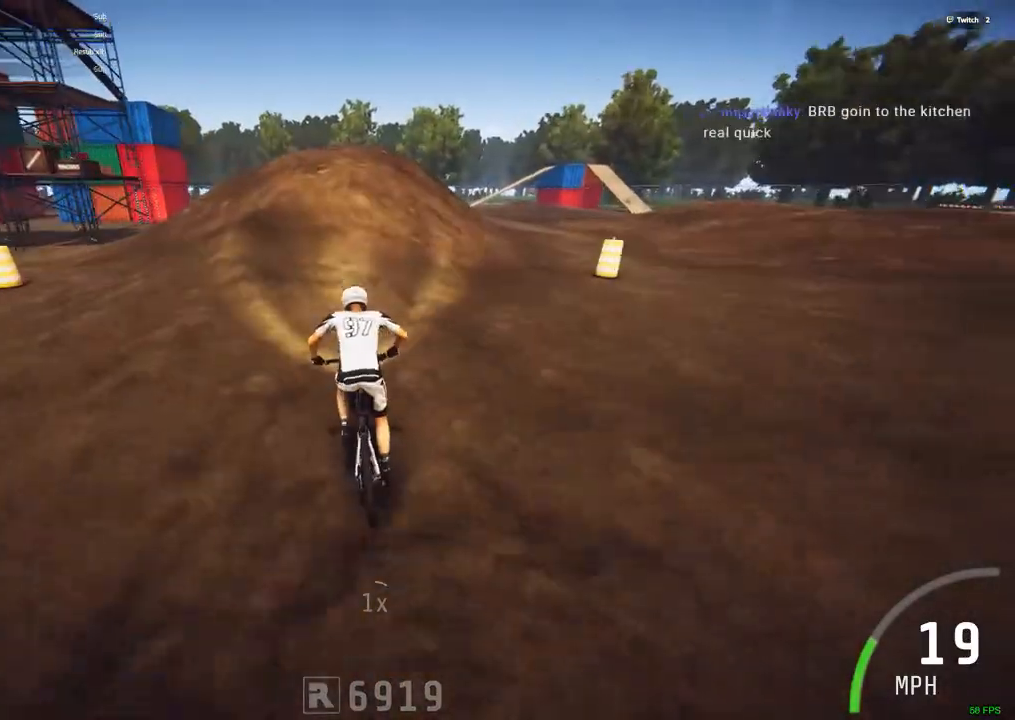
{"keys": ["ctrl_r", "space"], "mouse": [], "events": [[284, "c", "up"]]}
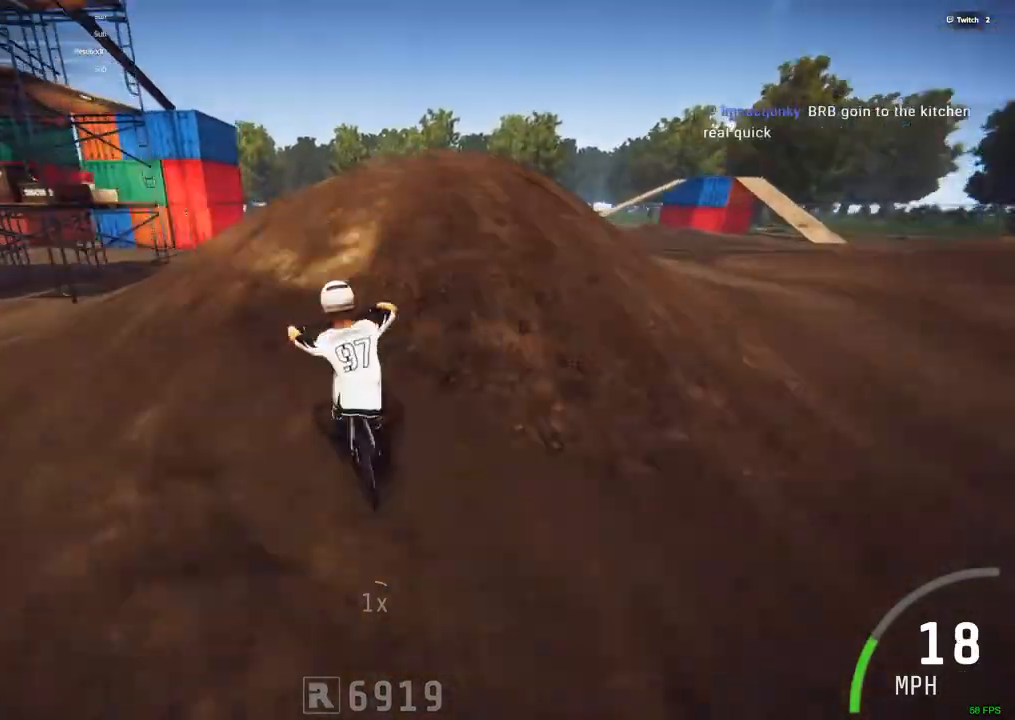
{"keys": [], "mouse": [], "events": [[67, "ctrl_r", "up"], [200, "space", "up"]]}
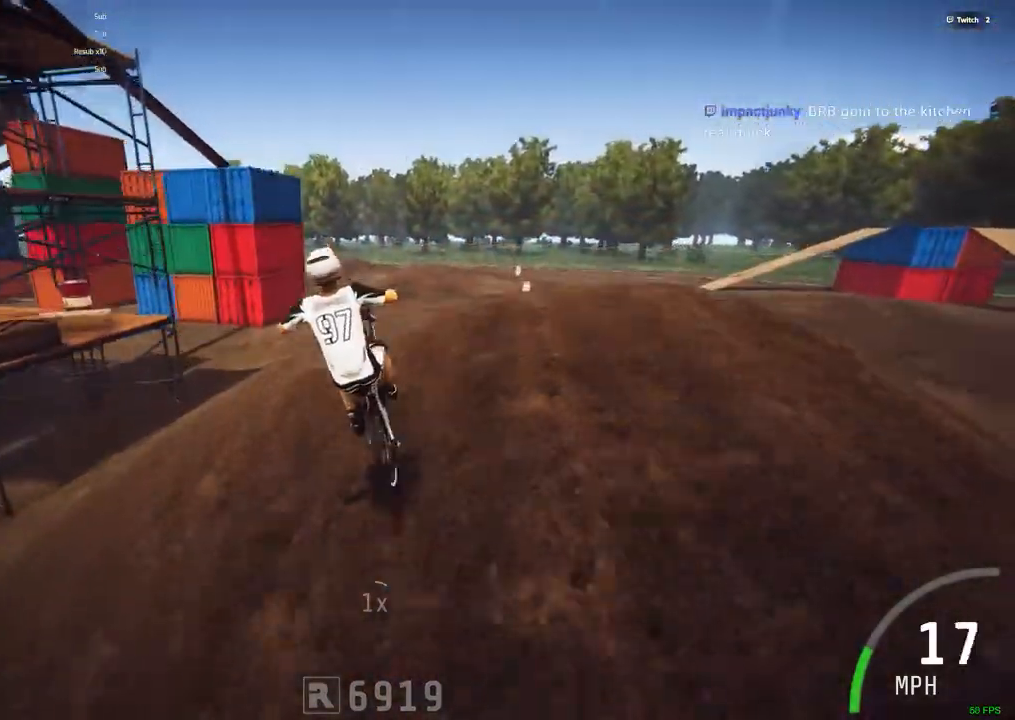
{"keys": [], "mouse": [], "events": [[350, "m", "down"], [500, "m", "up"]]}
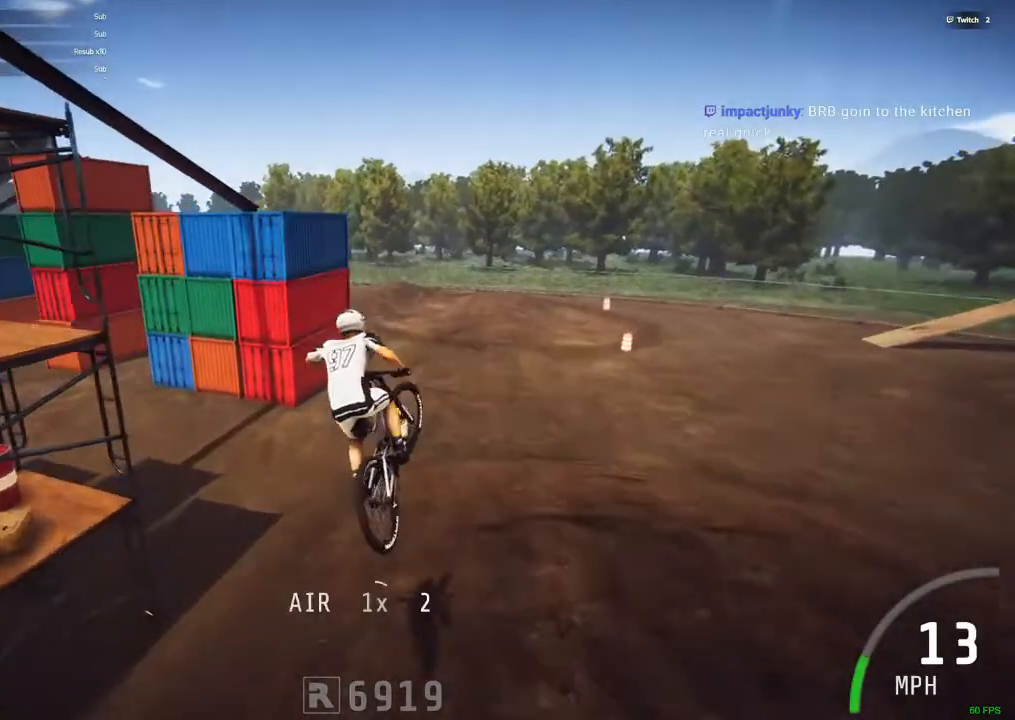
{"keys": [], "mouse": [], "events": []}
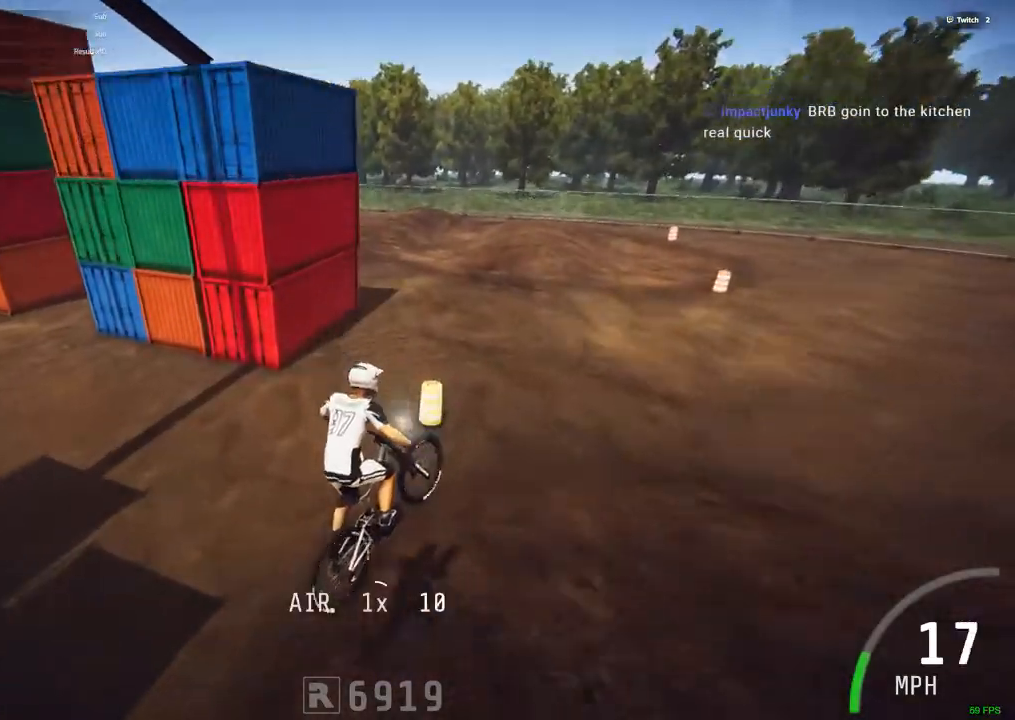
{"keys": [], "mouse": [], "events": [[150, "c", "down"], [150, "space", "down"], [250, "c", "up"], [250, "space", "up"]]}
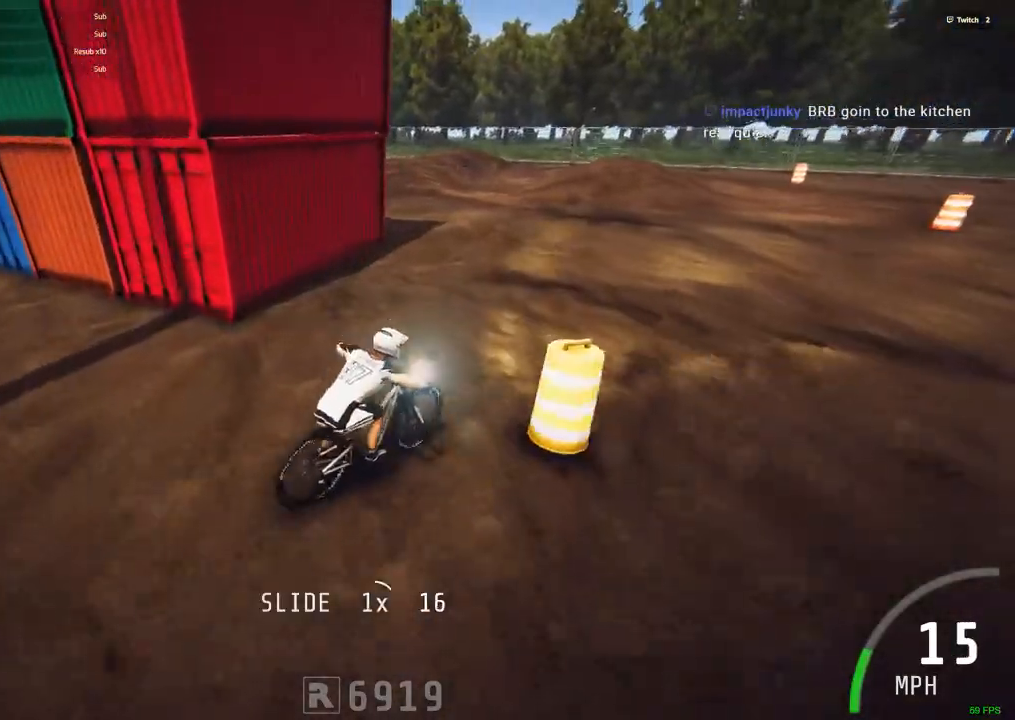
{"keys": [], "mouse": [], "events": []}
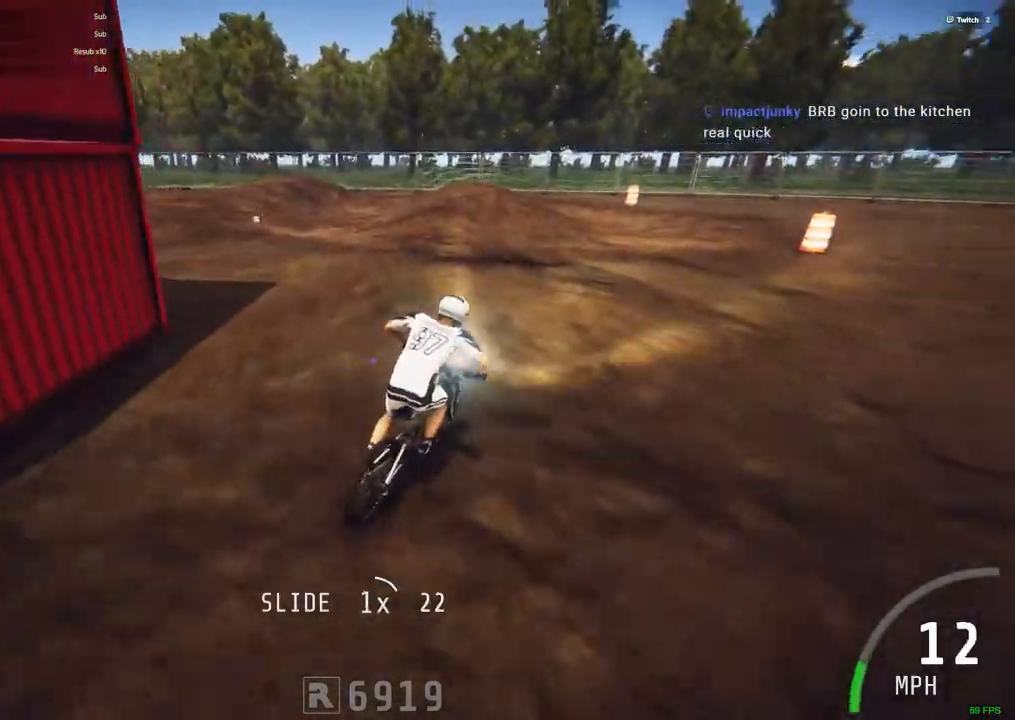
{"keys": ["m"], "mouse": [], "events": [[317, "m", "down"]]}
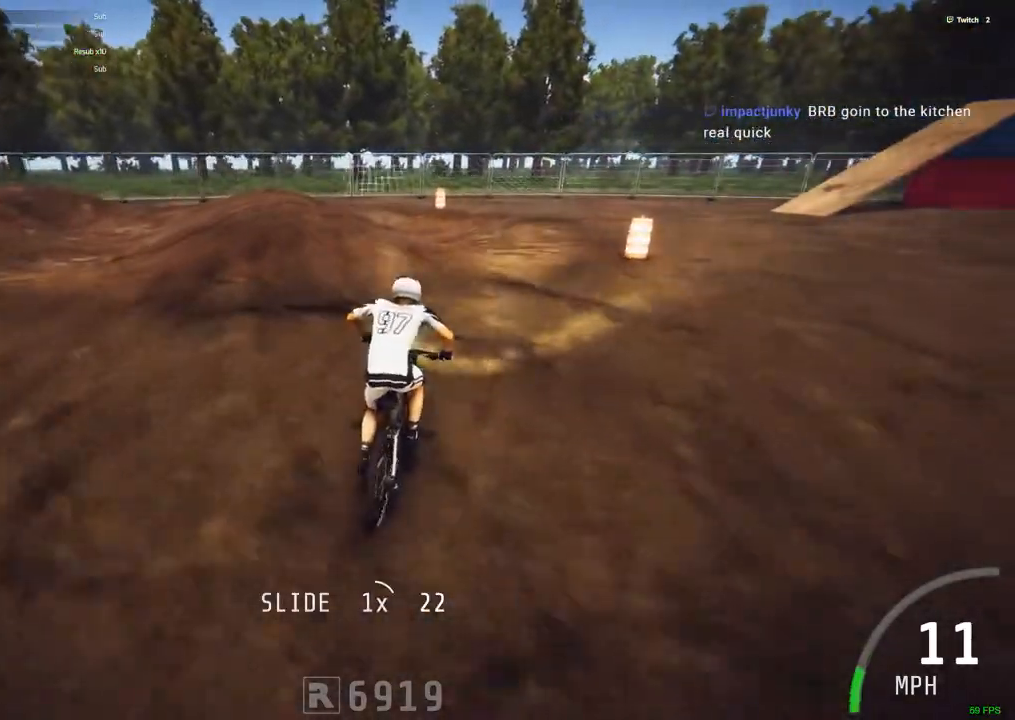
{"keys": ["m"], "mouse": [], "events": []}
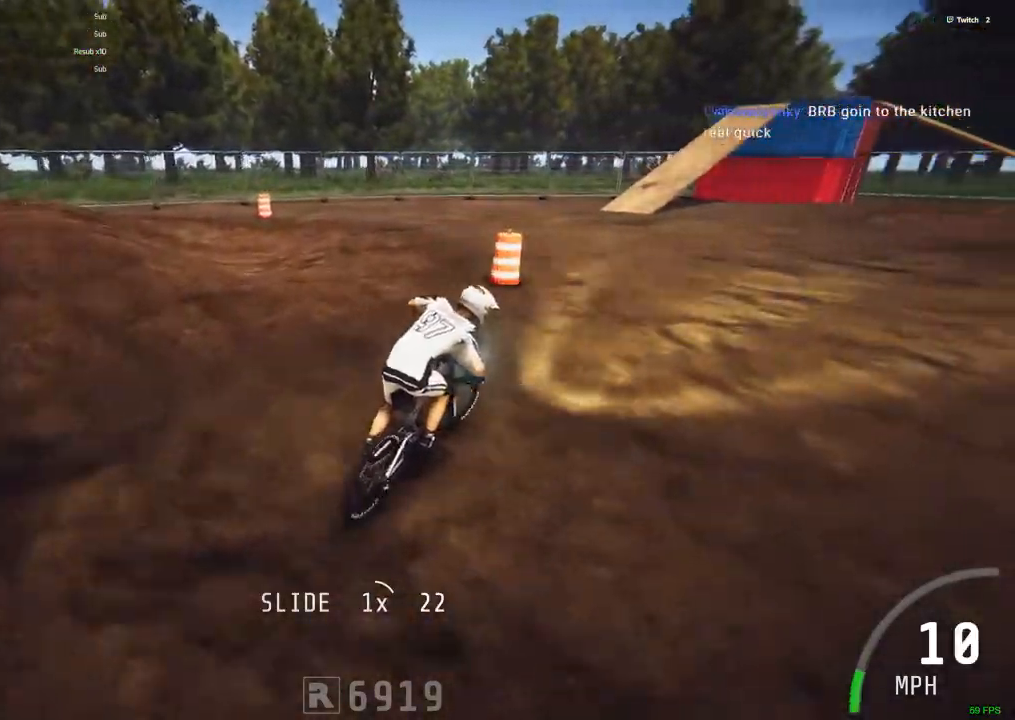
{"keys": ["m"], "mouse": [], "events": []}
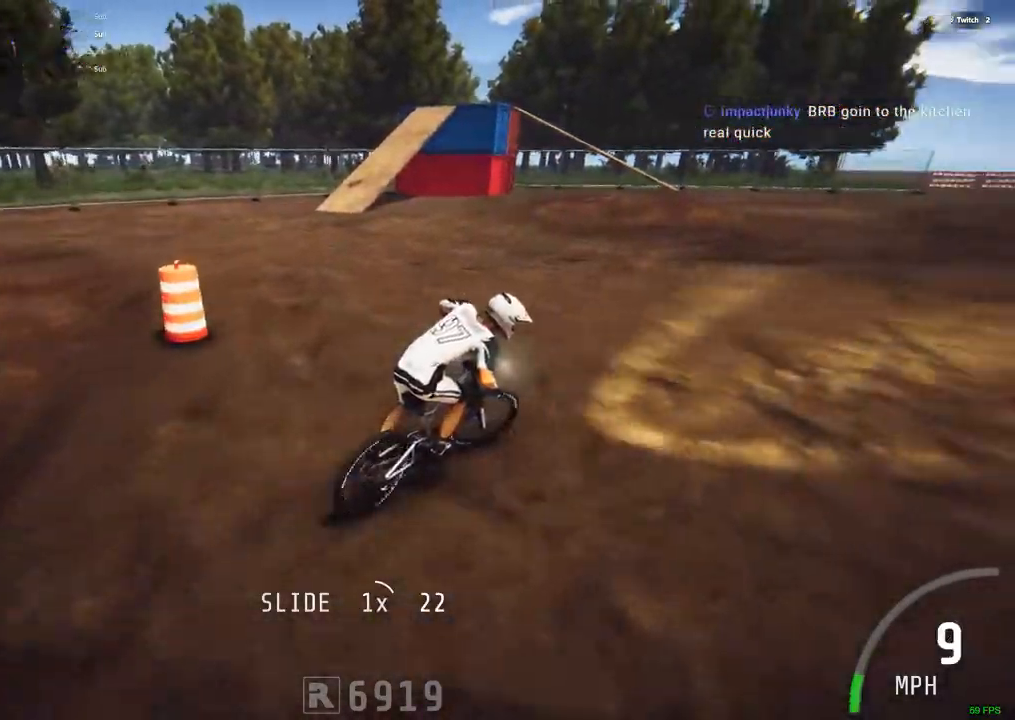
{"keys": [], "mouse": [], "events": [[334, "m", "up"]]}